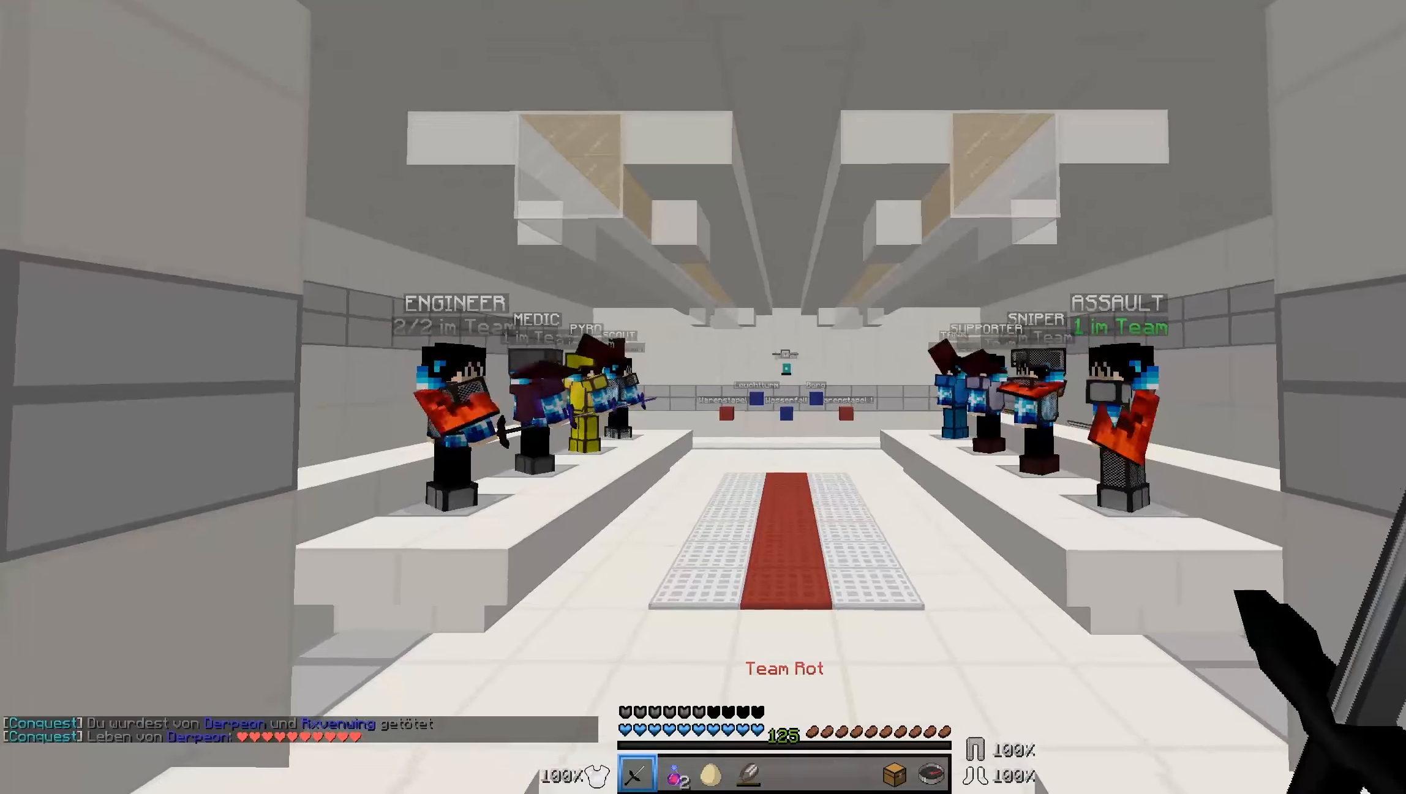
Gameplay with keyboard and mouse; each line is a JSON object with the keys and mouse buttons held at the frame after it. "events" lists presses ("down") and releases ("up") of "a", "d", "s", "w", "mouse_left" and "mouse_right" between this image and that frame as [ms after this image, input, new state], when the widget could be followed in between. "mouse_left", "mouse_right" = the "left", "right" buttons of the "mouse" list. No other keys are recorded. Fast repeated clicks can show as one long hold. Mouse movement is not recorded.
{"keys": ["w"], "mouse": [], "events": [[233, "w", "down"]]}
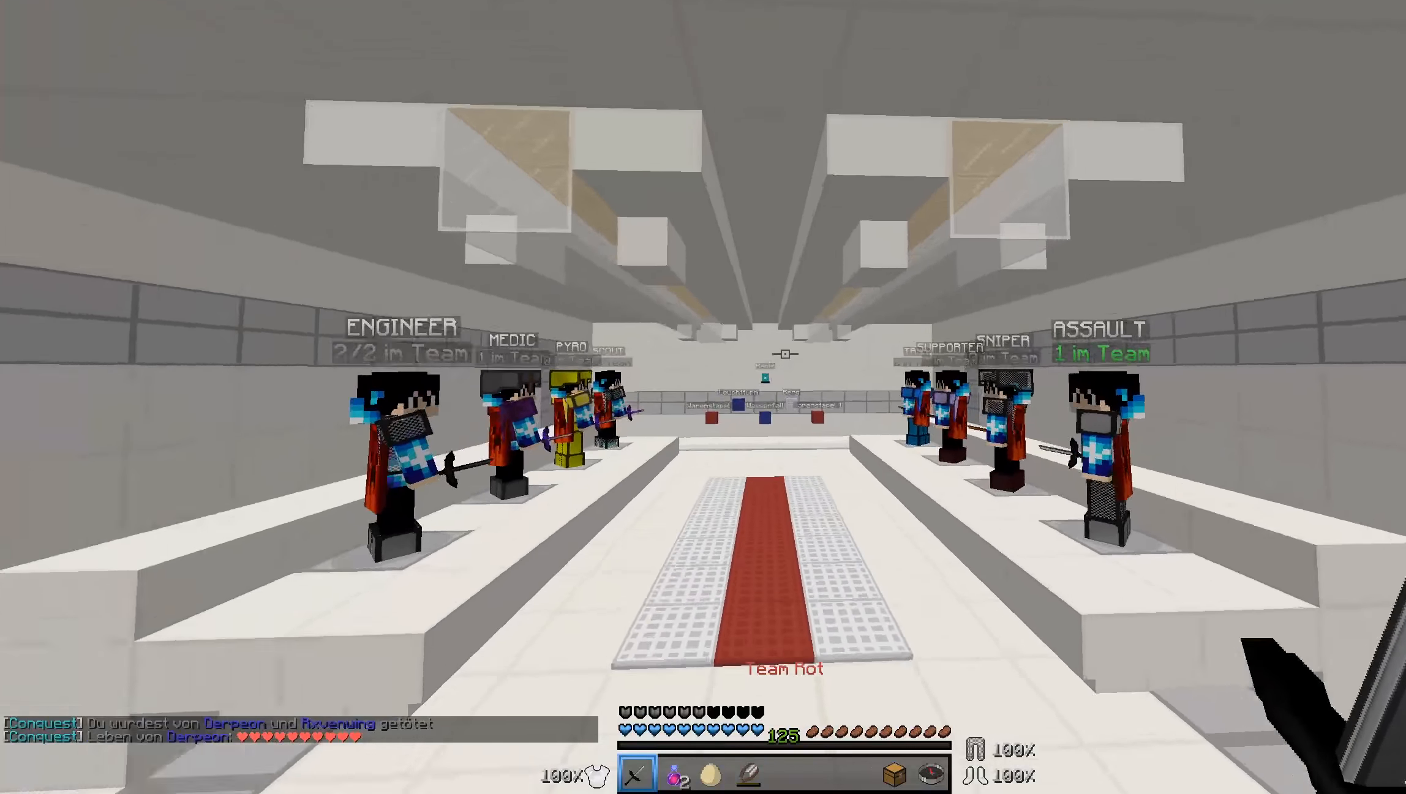
{"keys": ["w"], "mouse": [], "events": []}
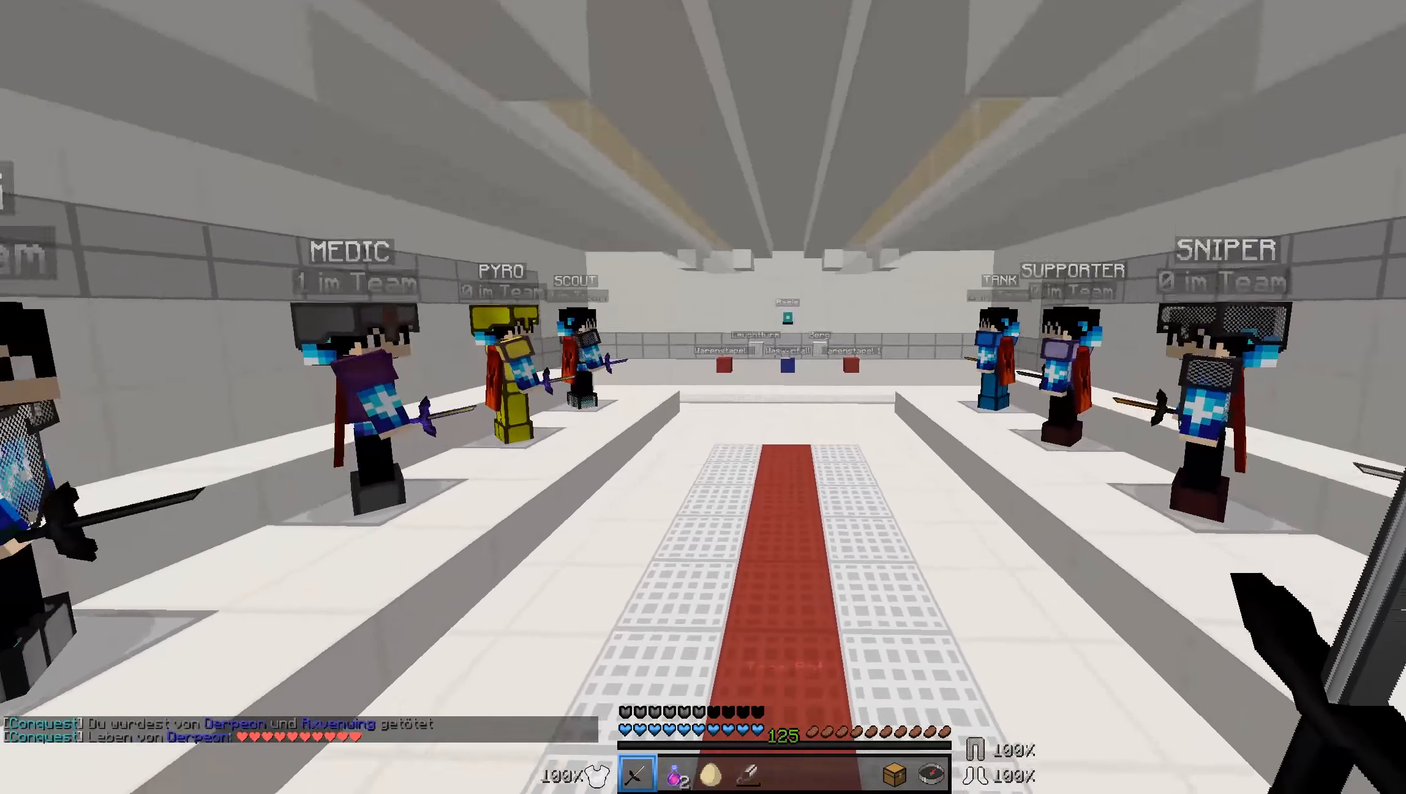
{"keys": ["w"], "mouse": [], "events": []}
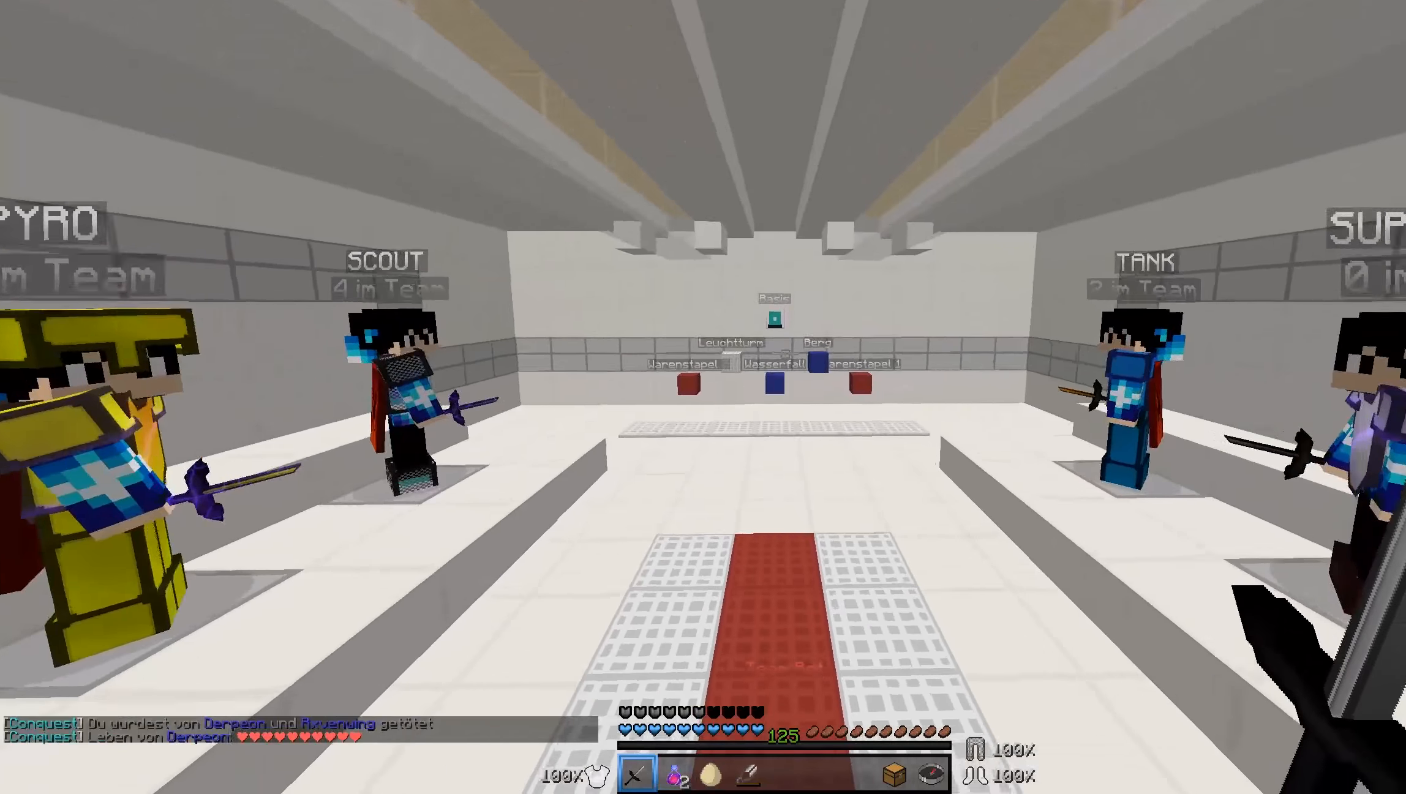
{"keys": ["w"], "mouse": [], "events": []}
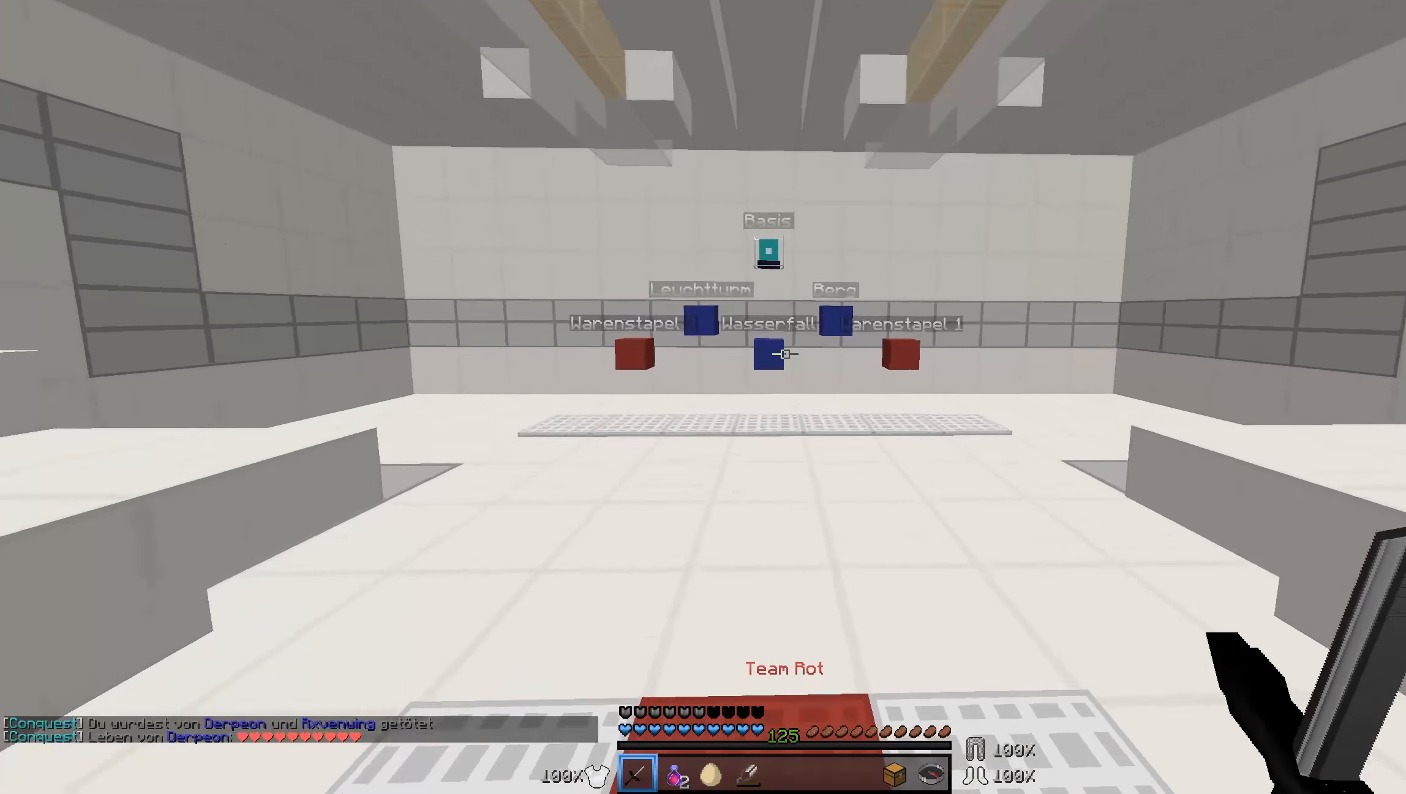
{"keys": ["a", "w"], "mouse": [], "events": [[334, "a", "down"]]}